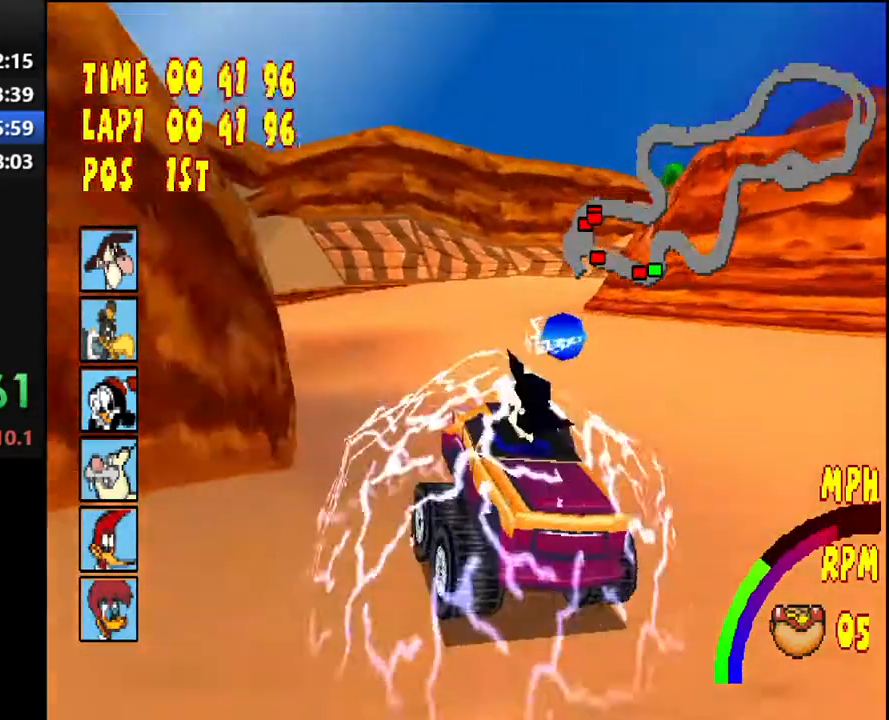
Gameplay with a controller (PlayStation layout); each line is a JSON object with the inputs held at the frame after it. "events" lists button and stick changes between this image and that frame as [ms after this image, input, new state], when the widget could be followed in between. Not read: L3 R2 R3 left_stick.
{"buttons": ["CROSS"], "right_stick": "center", "events": [[17, "DPAD_LEFT", "up"]]}
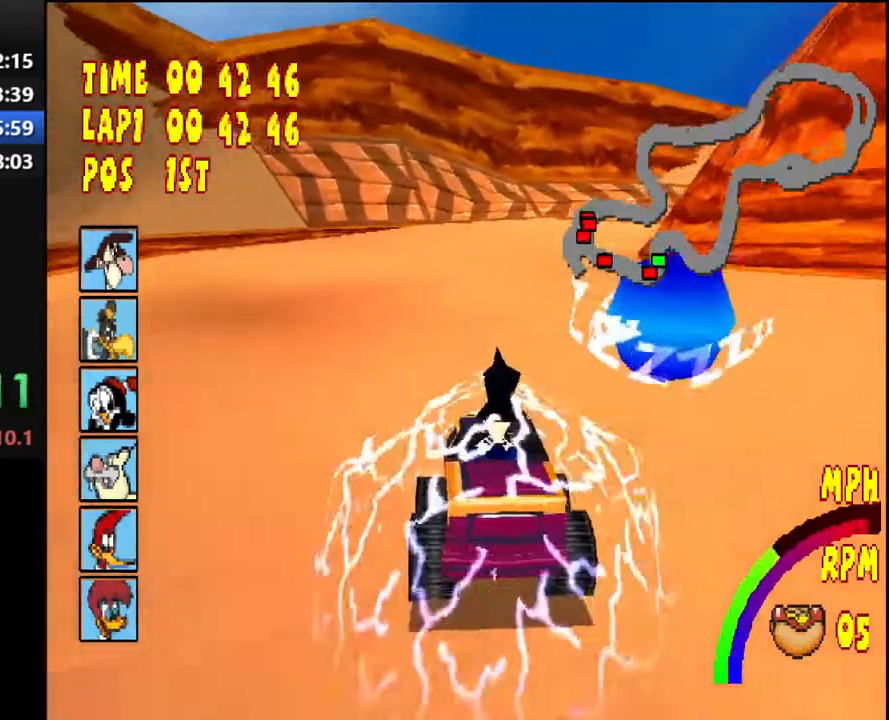
{"buttons": ["CROSS", "R1", "DPAD_RIGHT"], "right_stick": "center", "events": [[67, "DPAD_RIGHT", "down"], [67, "R1", "down"]]}
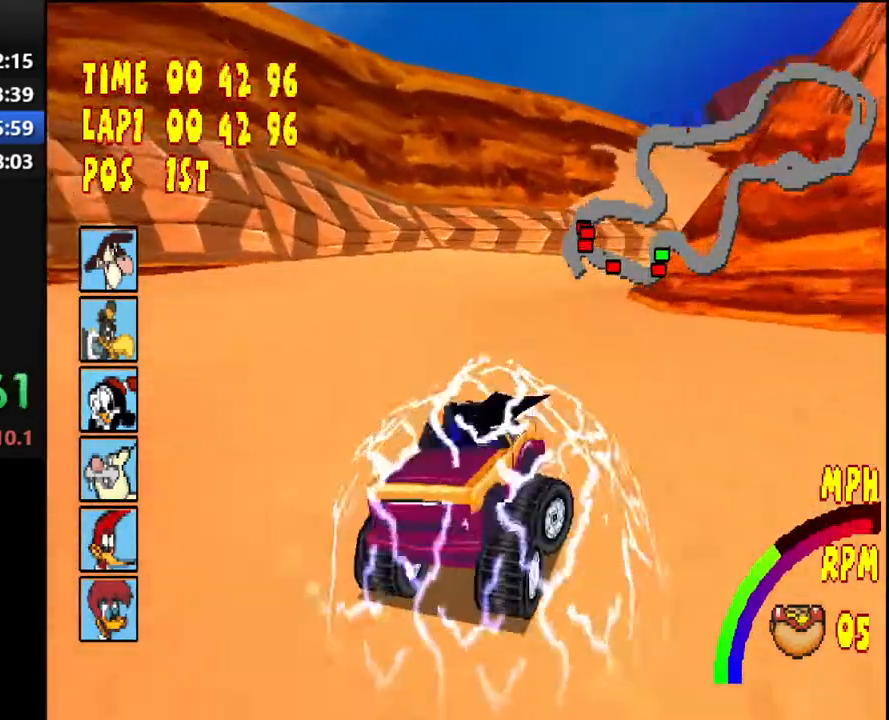
{"buttons": ["CROSS", "R1", "DPAD_RIGHT"], "right_stick": "center", "events": []}
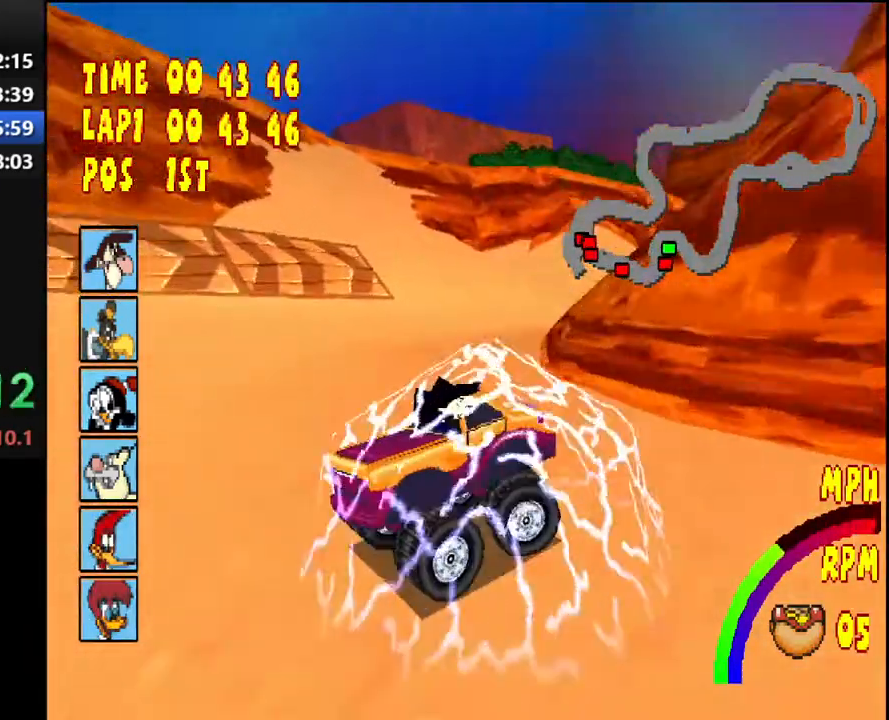
{"buttons": ["CROSS", "R1", "DPAD_RIGHT"], "right_stick": "center", "events": []}
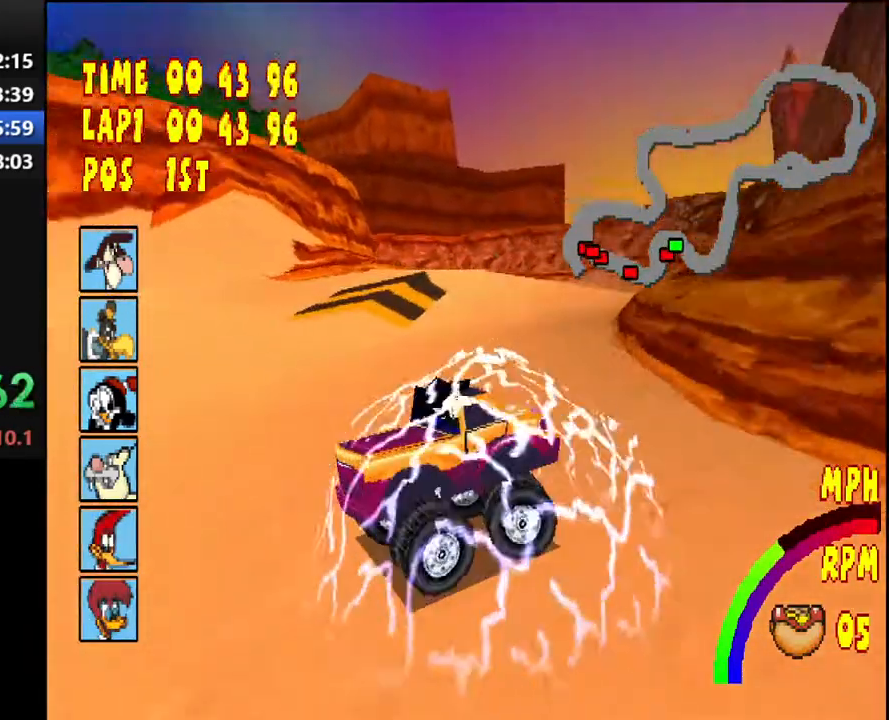
{"buttons": ["CROSS"], "right_stick": "center", "events": [[50, "R1", "up"], [67, "DPAD_RIGHT", "up"]]}
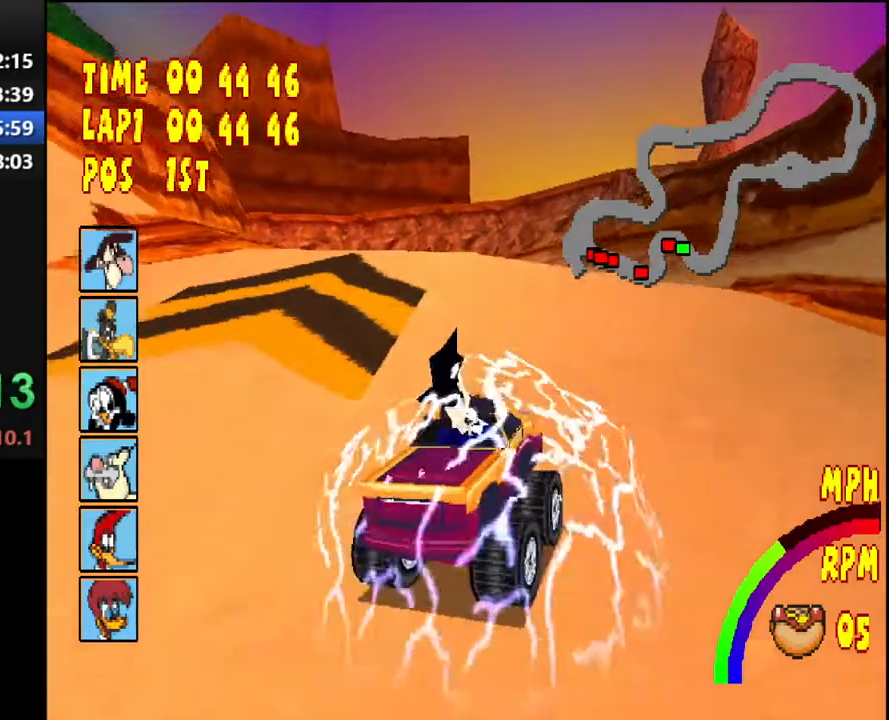
{"buttons": ["CROSS", "R1", "DPAD_LEFT"], "right_stick": "center", "events": [[400, "DPAD_LEFT", "down"], [433, "R1", "down"]]}
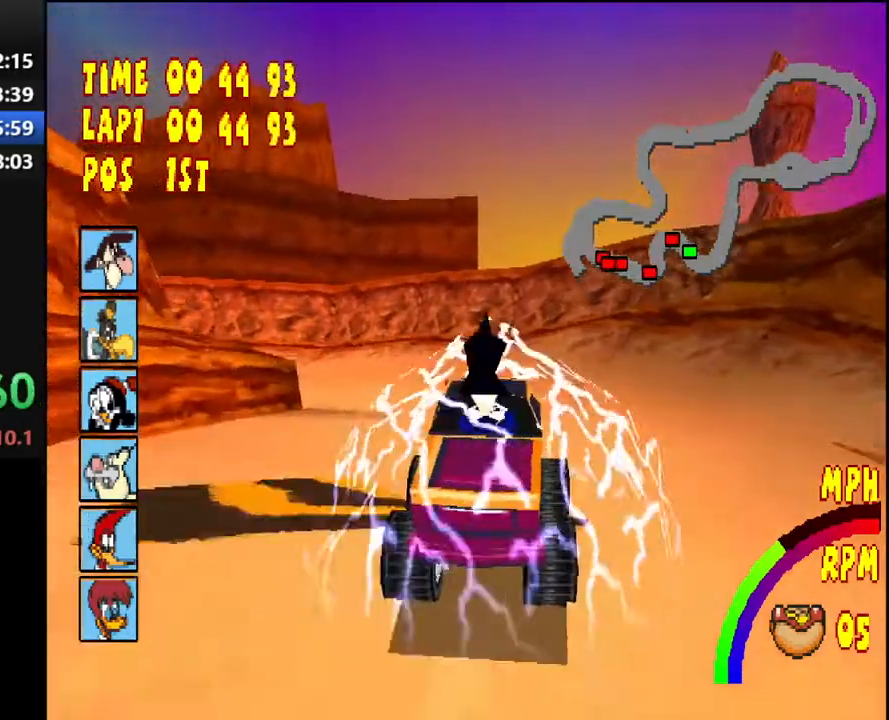
{"buttons": ["CROSS", "R1", "DPAD_LEFT"], "right_stick": "center", "events": []}
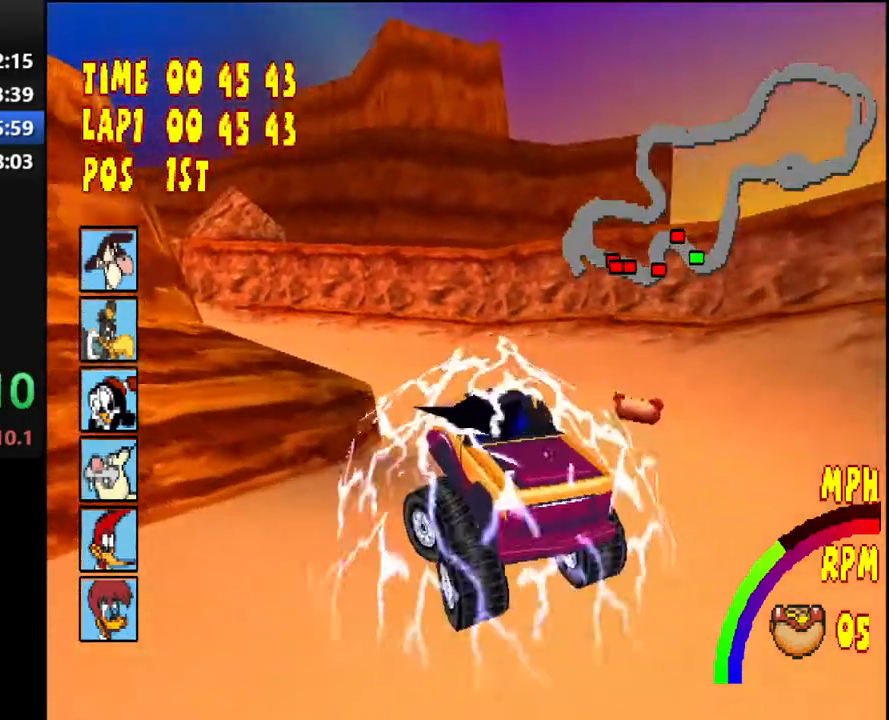
{"buttons": ["CROSS", "R1", "DPAD_LEFT"], "right_stick": "center", "events": []}
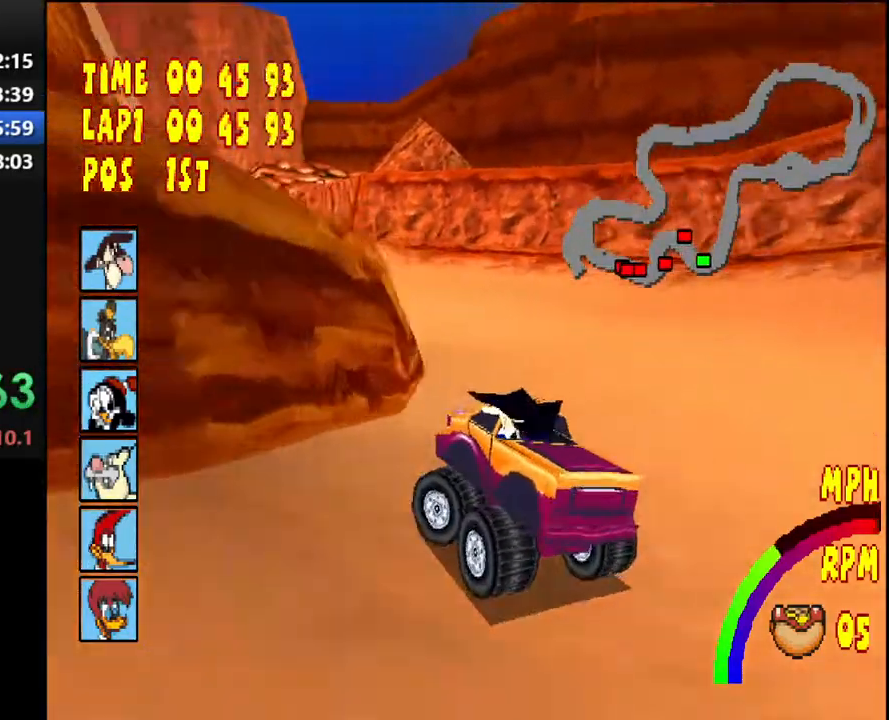
{"buttons": ["CROSS", "DPAD_LEFT"], "right_stick": "center", "events": [[500, "R1", "up"]]}
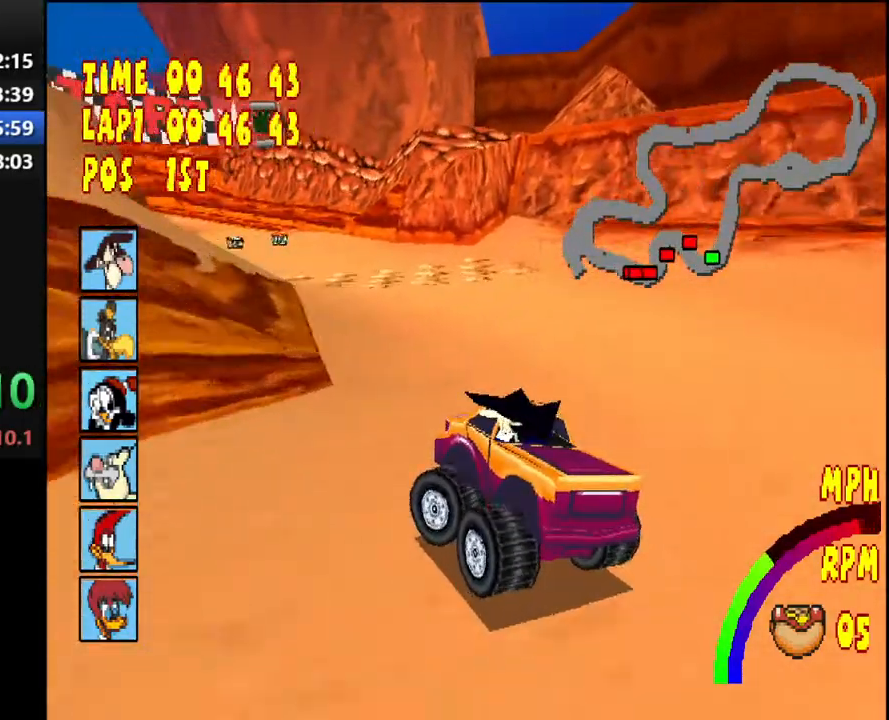
{"buttons": ["CROSS", "DPAD_LEFT"], "right_stick": "center", "events": [[83, "R1", "down"], [500, "R1", "up"]]}
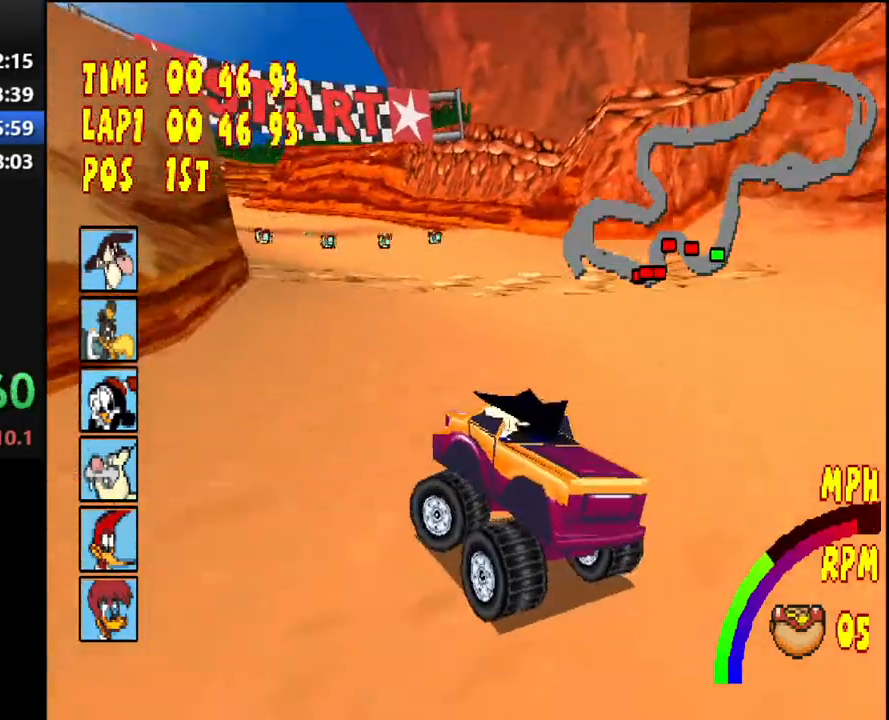
{"buttons": ["CROSS", "DPAD_LEFT"], "right_stick": "center", "events": [[50, "DPAD_LEFT", "up"], [217, "DPAD_LEFT", "down"], [333, "DPAD_LEFT", "up"], [500, "DPAD_LEFT", "down"]]}
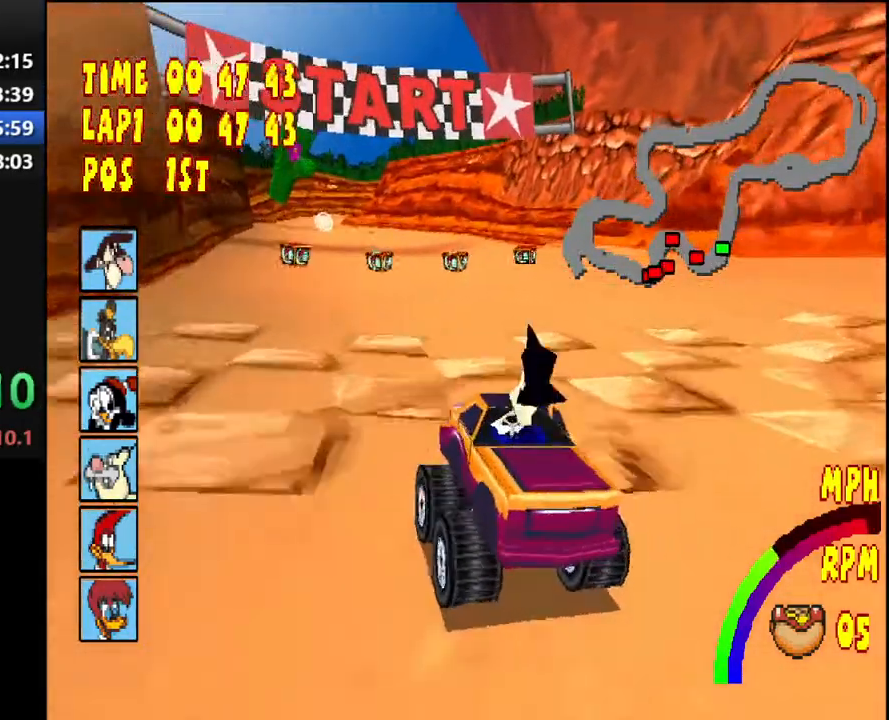
{"buttons": ["CROSS"], "right_stick": "center", "events": [[33, "R1", "down"], [217, "DPAD_LEFT", "up"], [333, "R1", "up"]]}
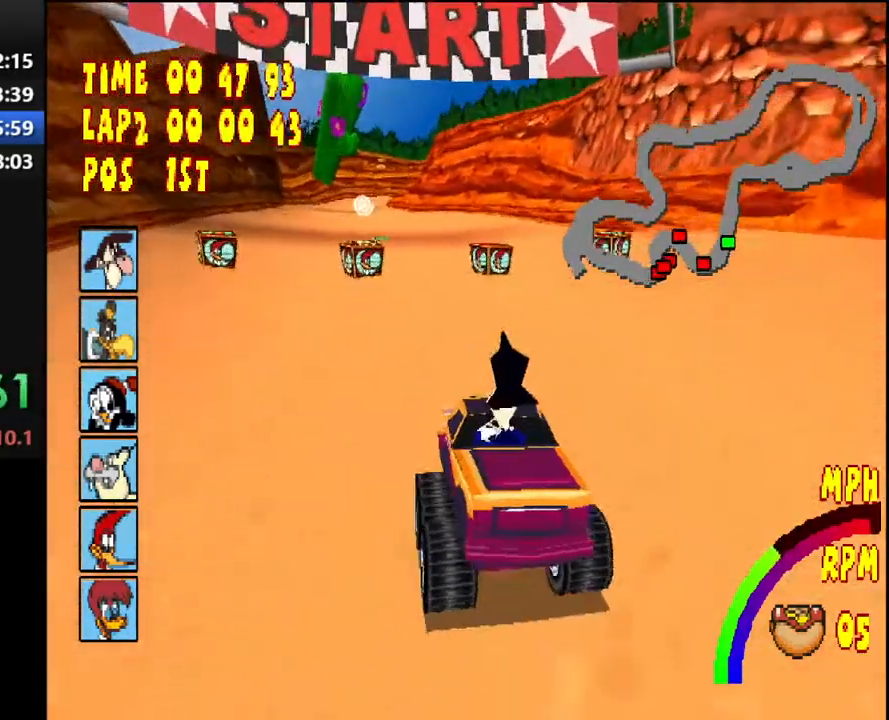
{"buttons": ["CROSS"], "right_stick": "center", "events": [[100, "DPAD_LEFT", "down"], [150, "R1", "down"], [417, "DPAD_LEFT", "up"], [467, "R1", "up"]]}
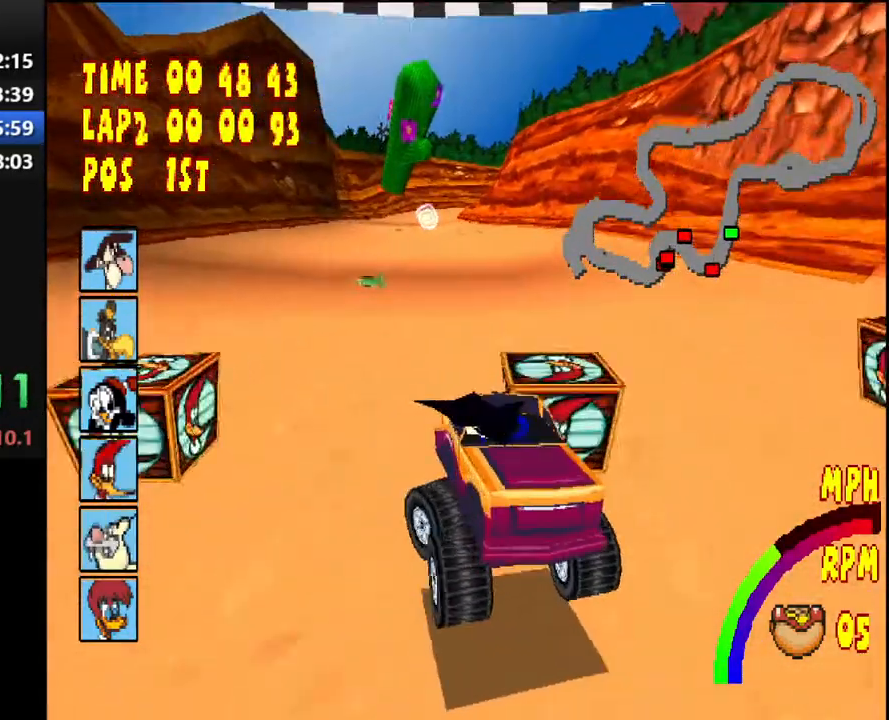
{"buttons": ["CROSS"], "right_stick": "center", "events": [[217, "DPAD_LEFT", "down"], [217, "L1", "down"], [217, "L2", "down"], [367, "L1", "up"], [367, "L2", "up"], [467, "DPAD_LEFT", "up"]]}
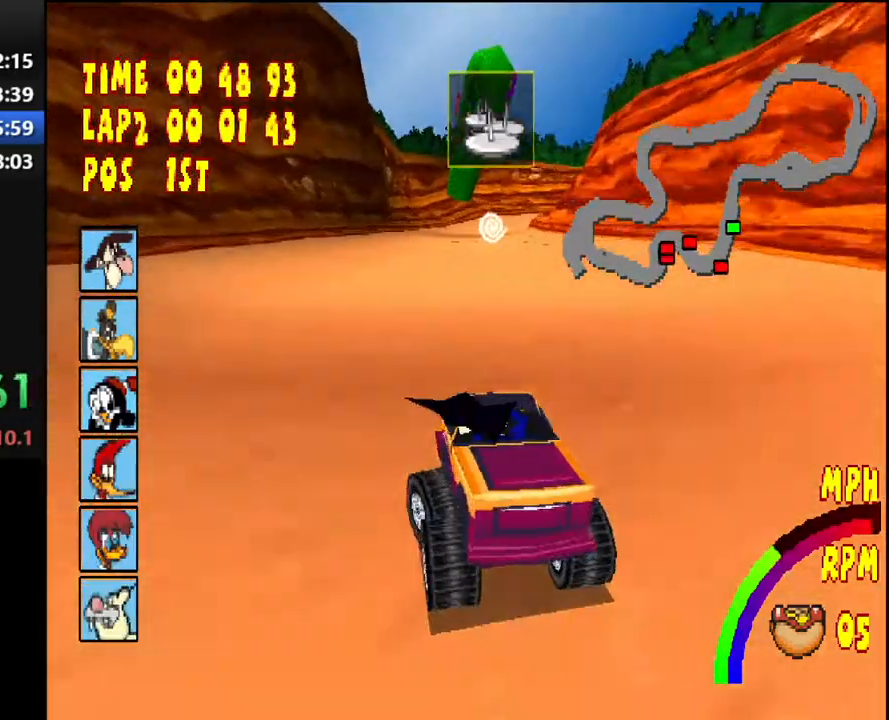
{"buttons": ["CROSS", "DPAD_RIGHT"], "right_stick": "center", "events": [[200, "L1", "down"], [200, "L2", "down"], [300, "L1", "up"], [300, "L2", "up"], [467, "DPAD_RIGHT", "down"]]}
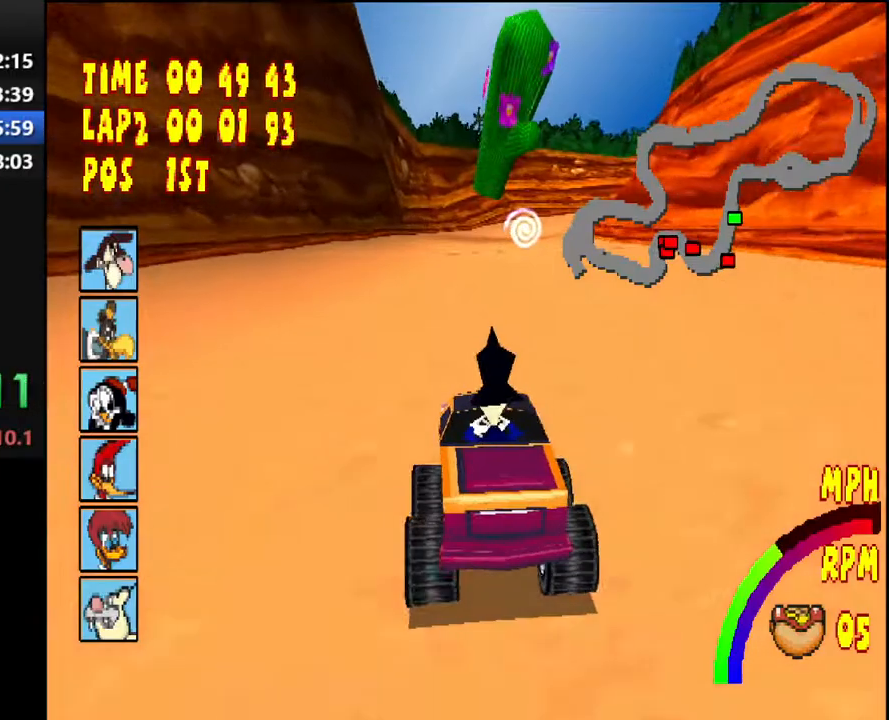
{"buttons": ["CROSS"], "right_stick": "center", "events": [[100, "DPAD_RIGHT", "up"]]}
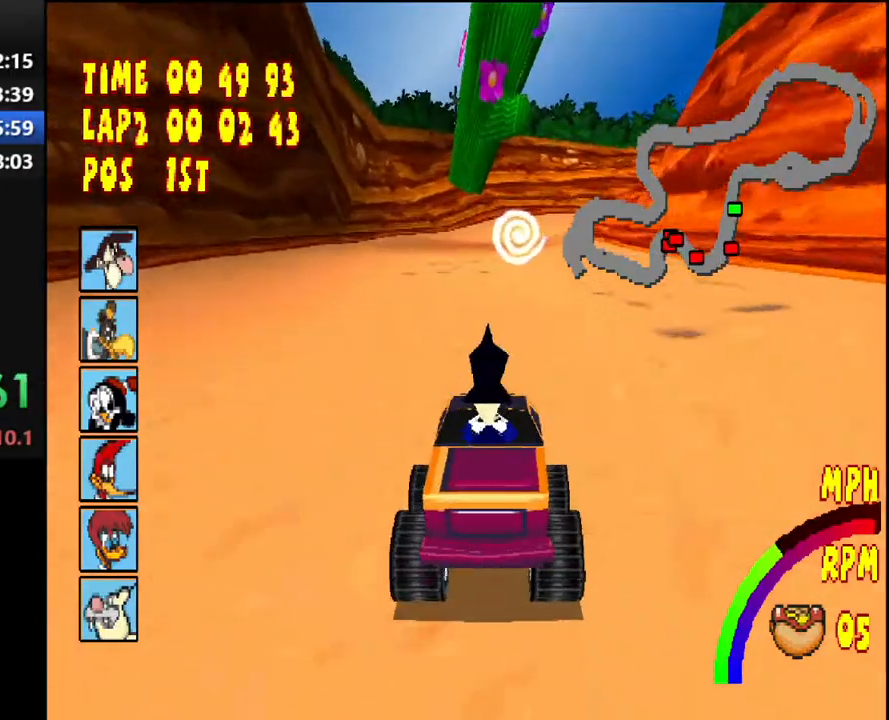
{"buttons": ["CROSS", "R1", "DPAD_RIGHT"], "right_stick": "center", "events": [[483, "DPAD_RIGHT", "down"], [483, "R1", "down"]]}
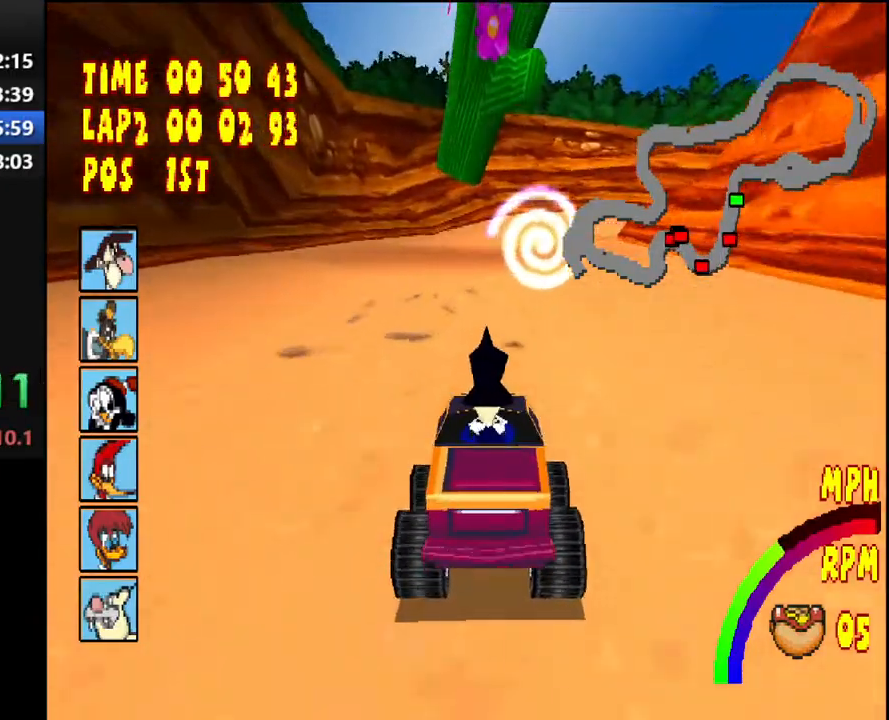
{"buttons": ["CROSS", "R1", "DPAD_RIGHT"], "right_stick": "center", "events": []}
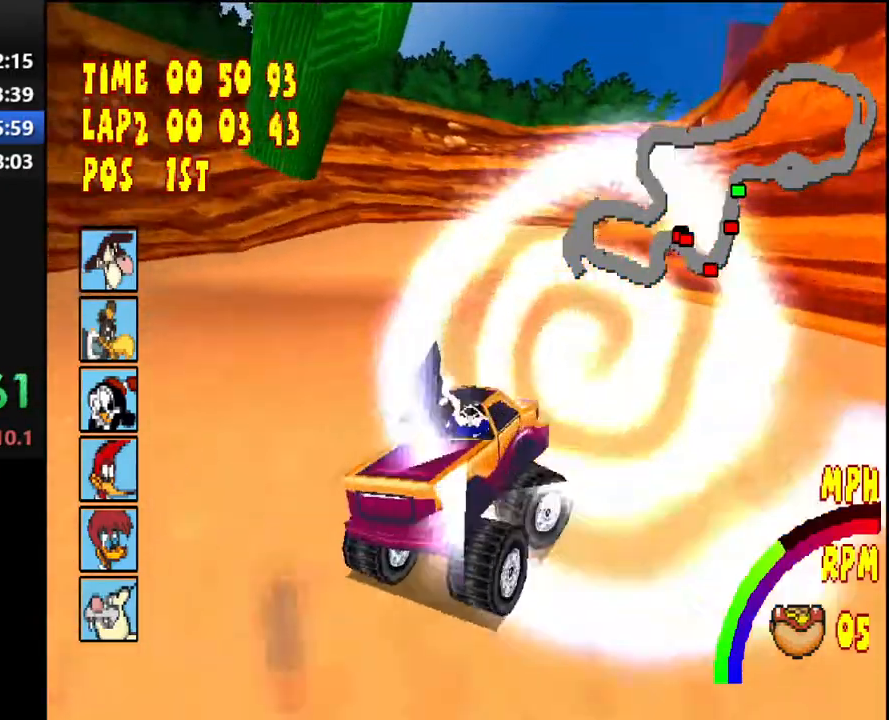
{"buttons": ["CROSS", "R1", "DPAD_RIGHT"], "right_stick": "center", "events": [[300, "DPAD_RIGHT", "up"], [383, "R1", "up"], [433, "DPAD_RIGHT", "down"], [467, "R1", "down"]]}
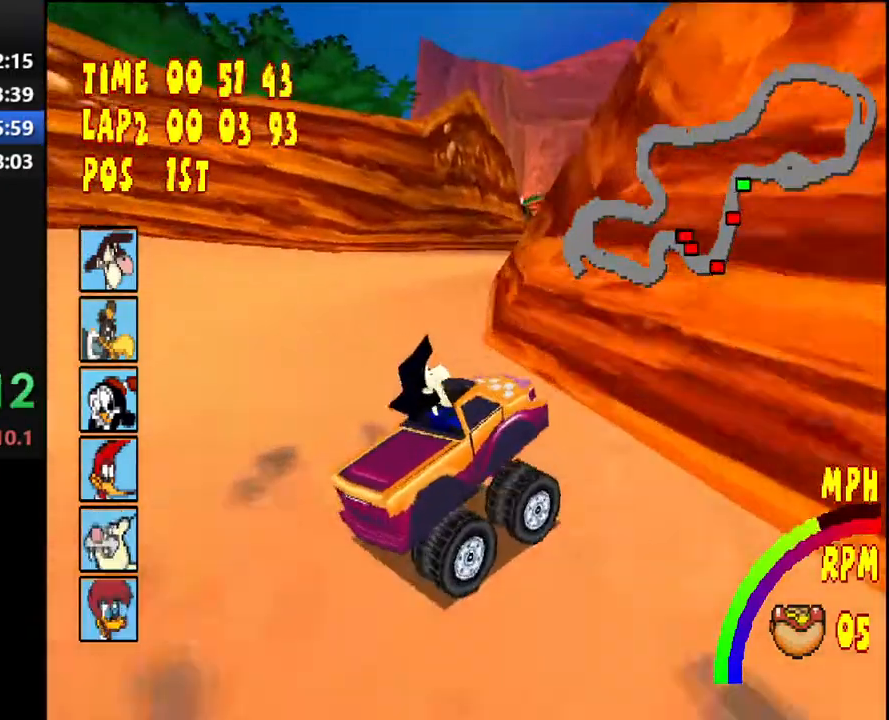
{"buttons": ["CROSS", "R1", "DPAD_RIGHT"], "right_stick": "center", "events": []}
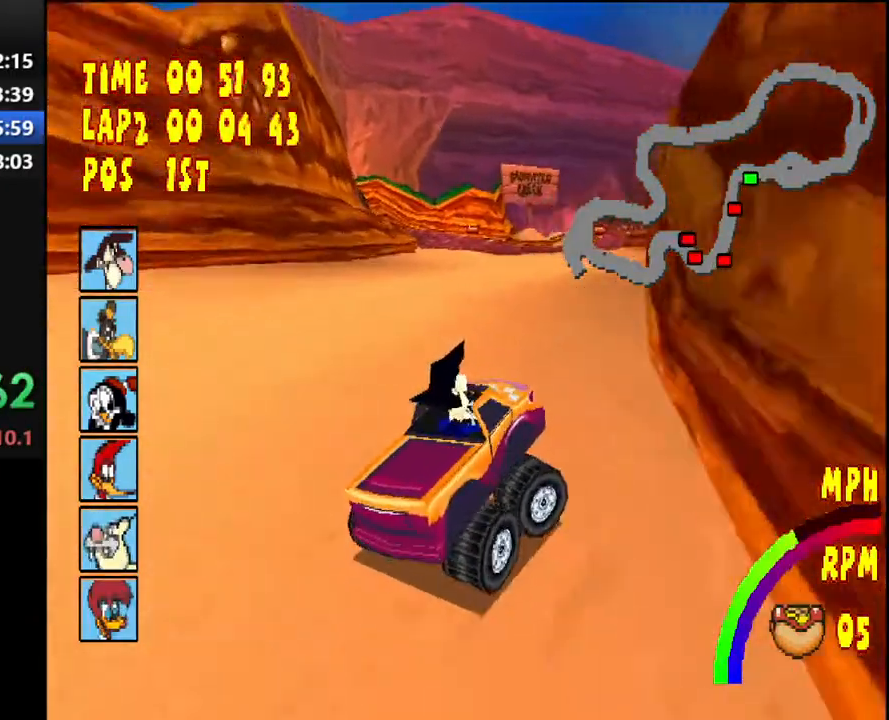
{"buttons": ["CROSS", "DPAD_LEFT"], "right_stick": "center", "events": [[133, "DPAD_RIGHT", "up"], [183, "R1", "up"], [450, "DPAD_LEFT", "down"]]}
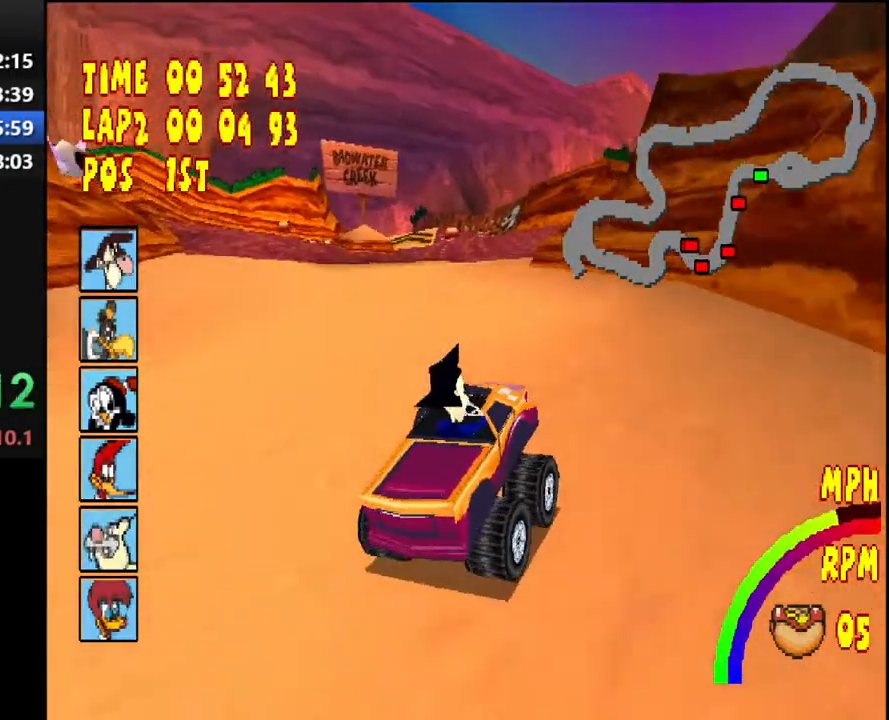
{"buttons": ["CROSS"], "right_stick": "center", "events": [[217, "DPAD_LEFT", "up"]]}
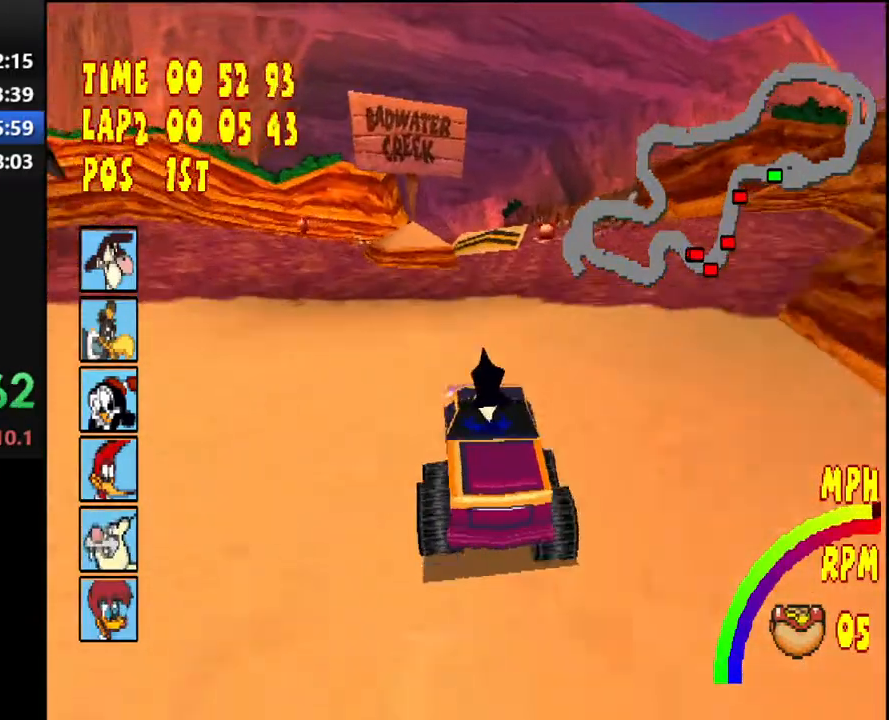
{"buttons": ["CROSS"], "right_stick": "center", "events": [[67, "DPAD_RIGHT", "down"], [167, "DPAD_RIGHT", "up"], [400, "DPAD_RIGHT", "down"], [500, "DPAD_RIGHT", "up"]]}
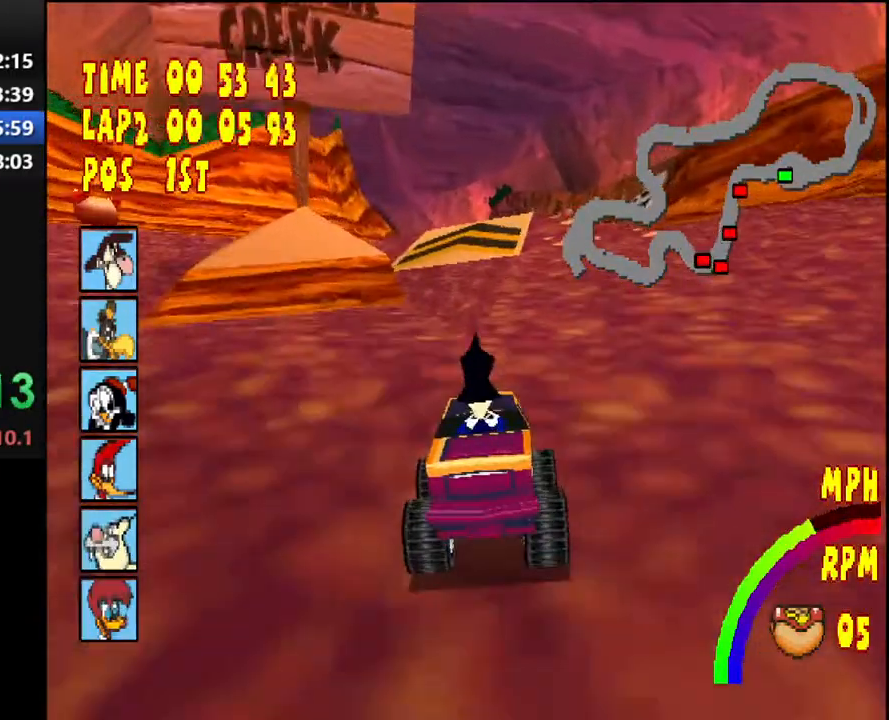
{"buttons": ["CROSS"], "right_stick": "center", "events": []}
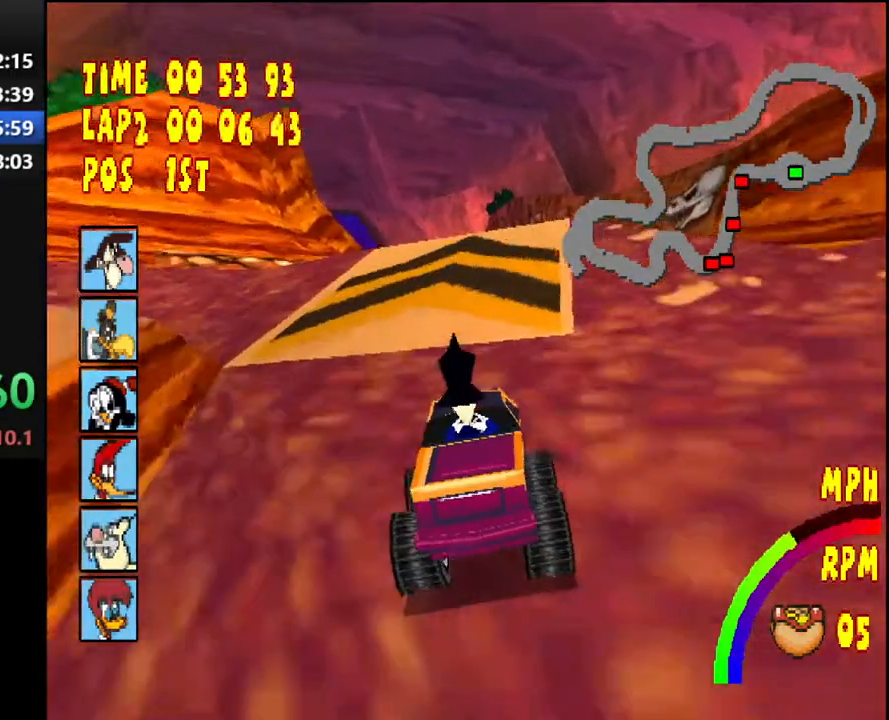
{"buttons": ["CROSS"], "right_stick": "center", "events": []}
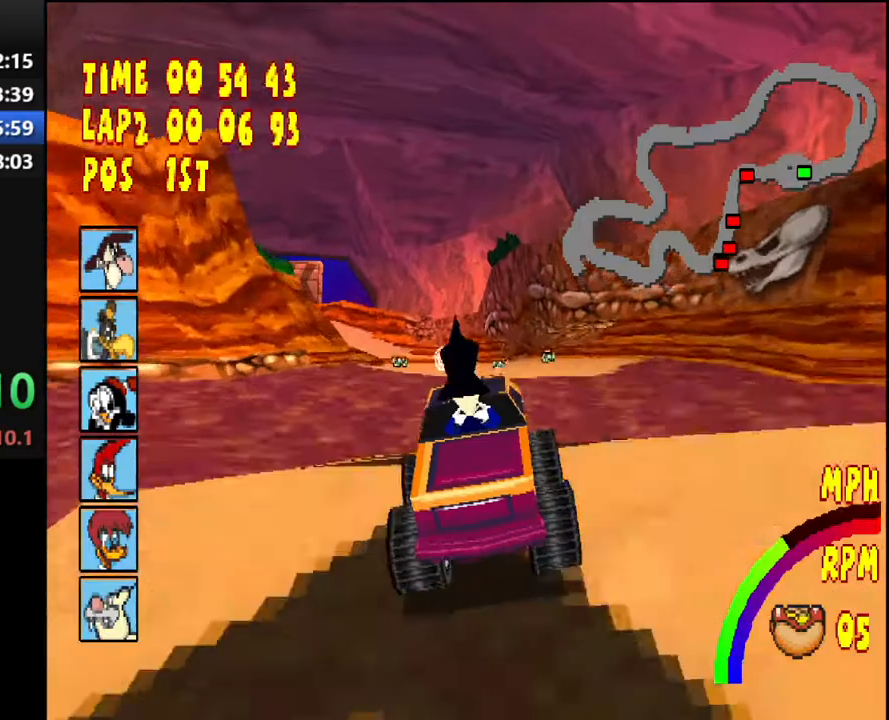
{"buttons": ["CROSS"], "right_stick": "center", "events": []}
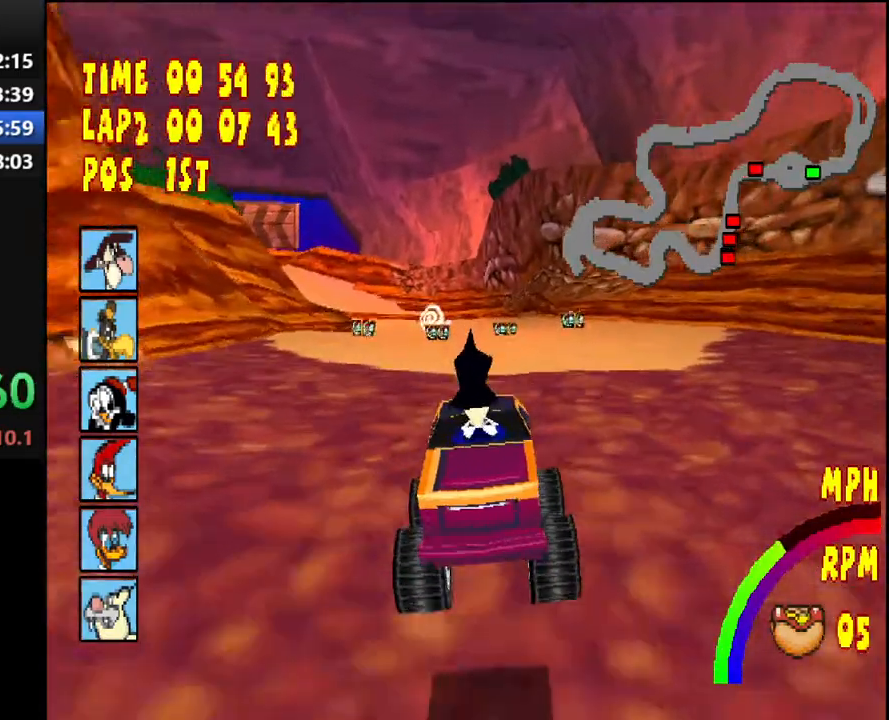
{"buttons": ["CROSS"], "right_stick": "center", "events": [[183, "DPAD_LEFT", "down"], [267, "R1", "down"], [367, "DPAD_LEFT", "up"], [450, "R1", "up"]]}
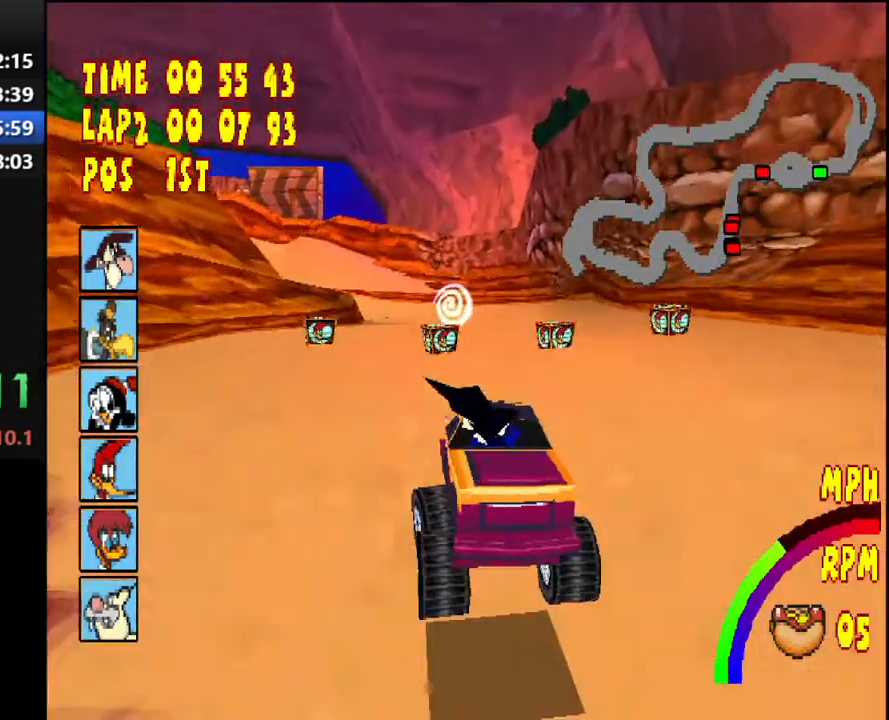
{"buttons": ["CROSS"], "right_stick": "center", "events": [[283, "DPAD_LEFT", "down"], [467, "DPAD_LEFT", "up"]]}
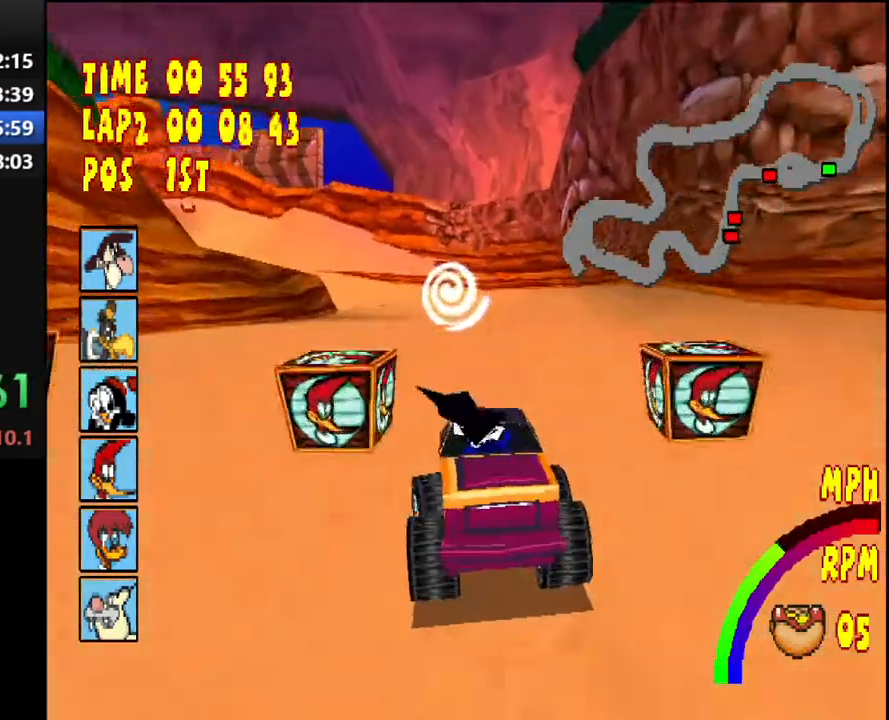
{"buttons": ["CROSS", "R1", "DPAD_LEFT"], "right_stick": "center", "events": [[417, "DPAD_LEFT", "down"], [467, "R1", "down"]]}
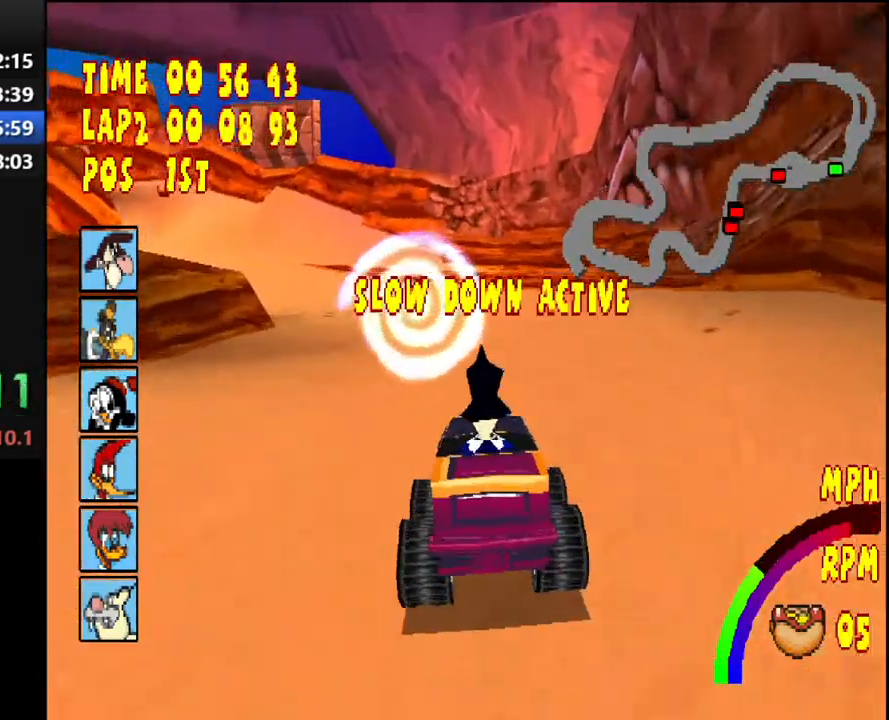
{"buttons": ["CROSS"], "right_stick": "center", "events": [[417, "DPAD_LEFT", "up"], [500, "R1", "up"]]}
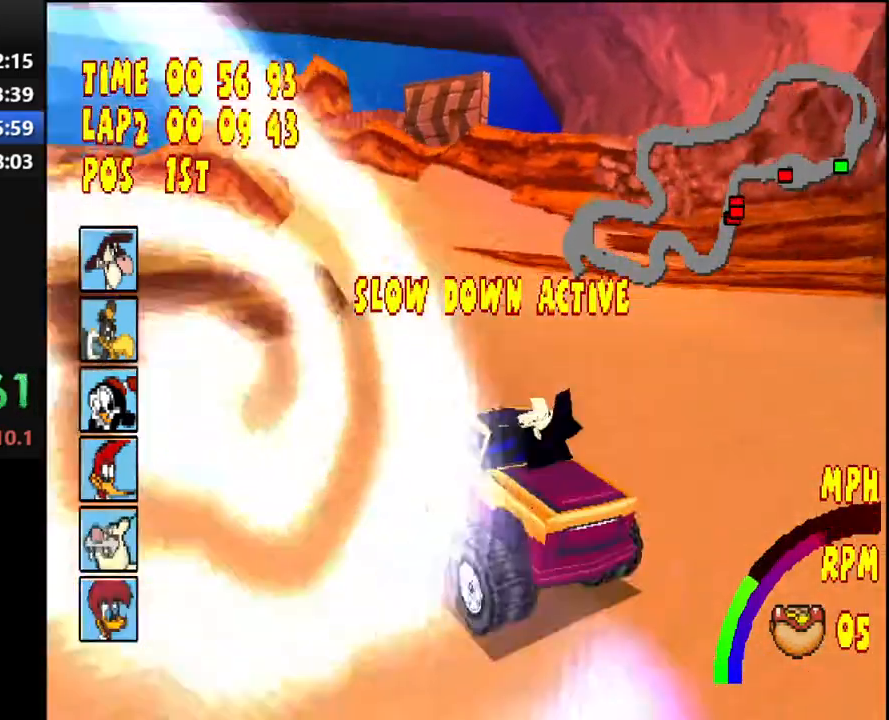
{"buttons": ["CROSS", "R1", "DPAD_LEFT"], "right_stick": "center", "events": [[33, "DPAD_LEFT", "down"], [183, "DPAD_LEFT", "up"], [283, "DPAD_LEFT", "down"], [350, "R1", "down"]]}